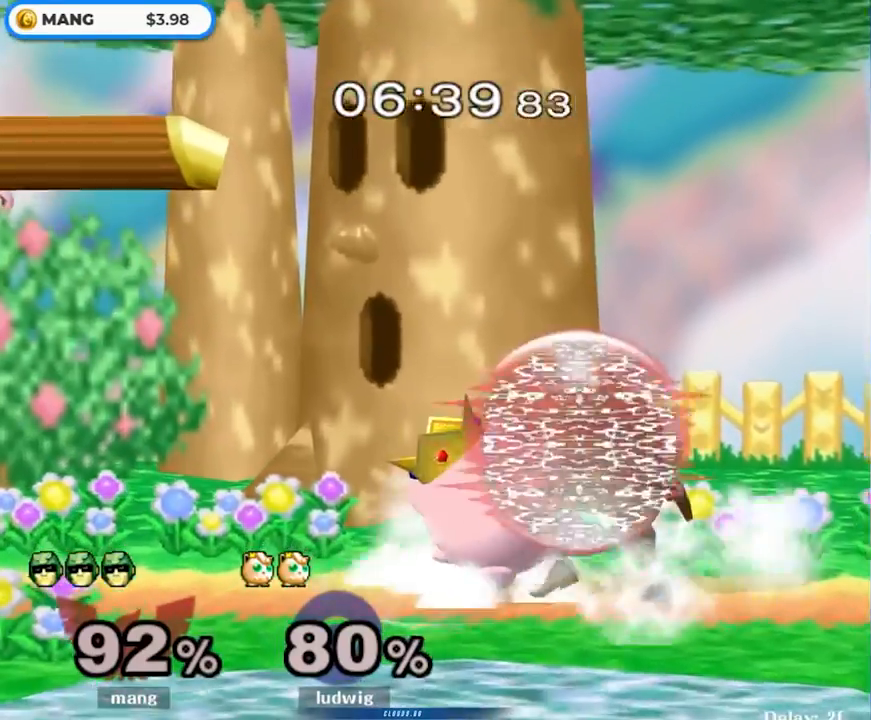
Gameplay with a controller (Nintendo layout); each line is a JSON object with the inputs held at the frame after it. "events" lists button and stick changes between this image and that frame as [ms after this image, input, new state], when the widget could be followed in between. Not read: L3 R3.
{"buttons": ["L1"], "left_stick": "center", "right_stick": "center", "events": [[333, "A", "down"], [450, "left_stick", "center"], [467, "A", "up"]]}
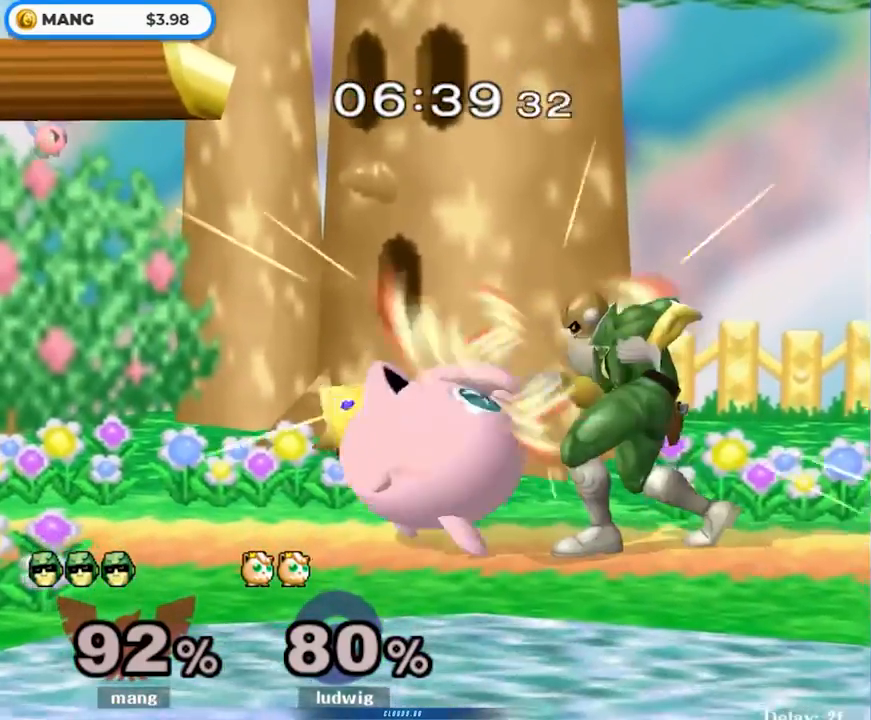
{"buttons": [], "left_stick": "center", "right_stick": "center", "events": [[33, "left_stick", "down"], [100, "A", "down"], [183, "A", "up"], [217, "L1", "up"], [250, "A", "down"], [283, "left_stick", "center"], [317, "A", "up"]]}
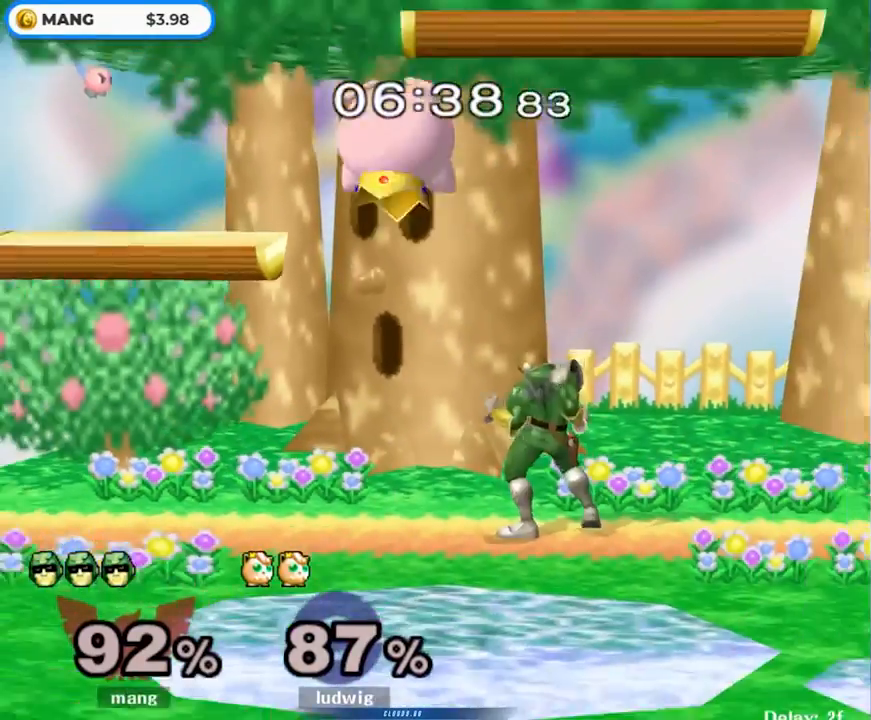
{"buttons": ["Y"], "left_stick": "right", "right_stick": "center", "events": [[17, "left_stick", "left"], [33, "Y", "down"], [100, "left_stick", "right"], [117, "right_stick", "left"], [283, "right_stick", "center"]]}
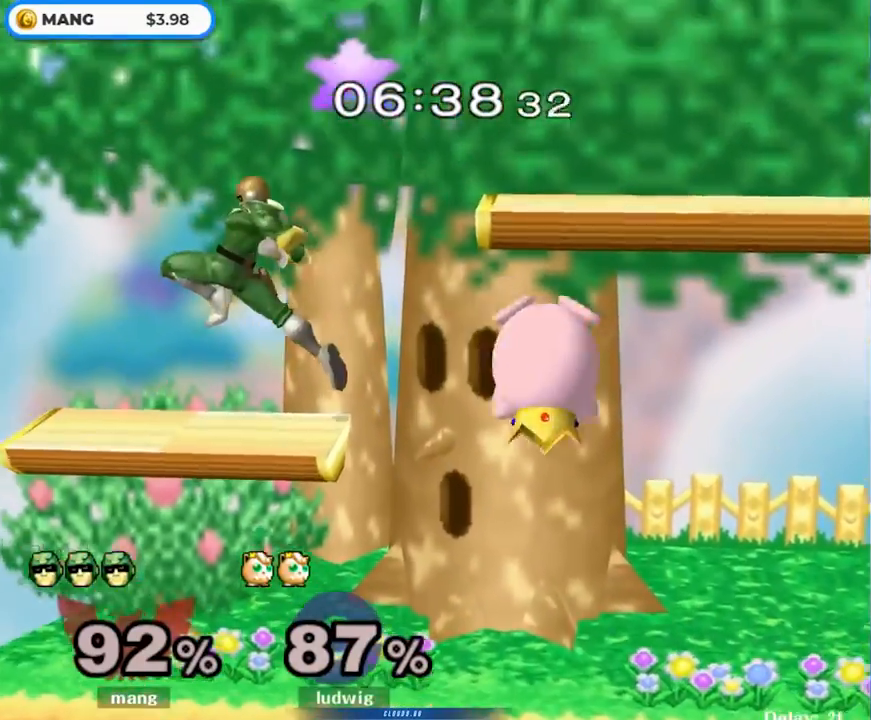
{"buttons": [], "left_stick": "up", "right_stick": "center", "events": [[117, "Y", "up"], [200, "left_stick", "up"], [250, "Y", "down"], [450, "Y", "up"]]}
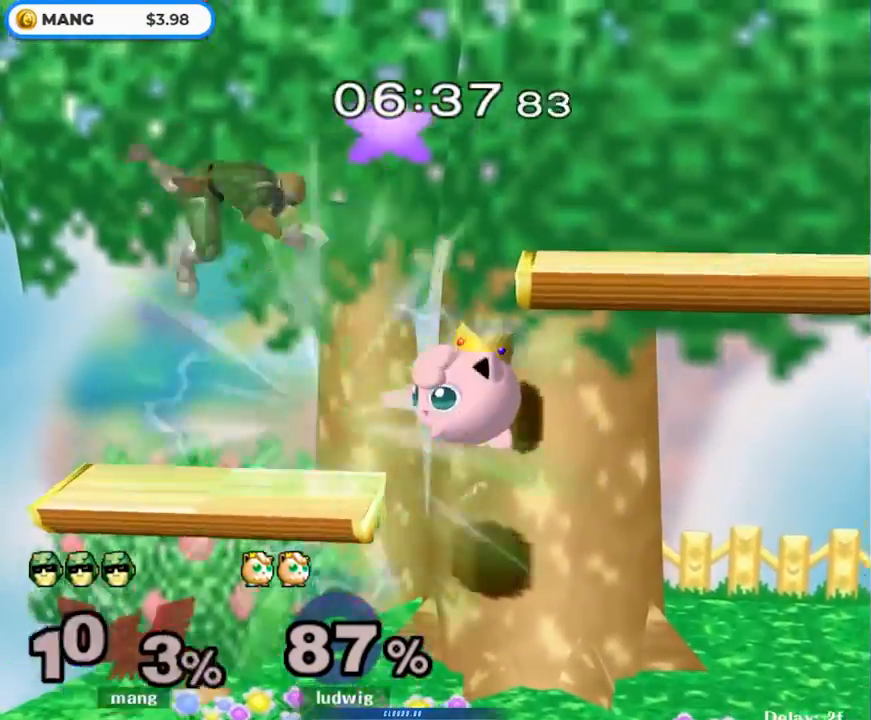
{"buttons": [], "left_stick": "right", "right_stick": "center", "events": [[250, "left_stick", "center"], [417, "left_stick", "right"]]}
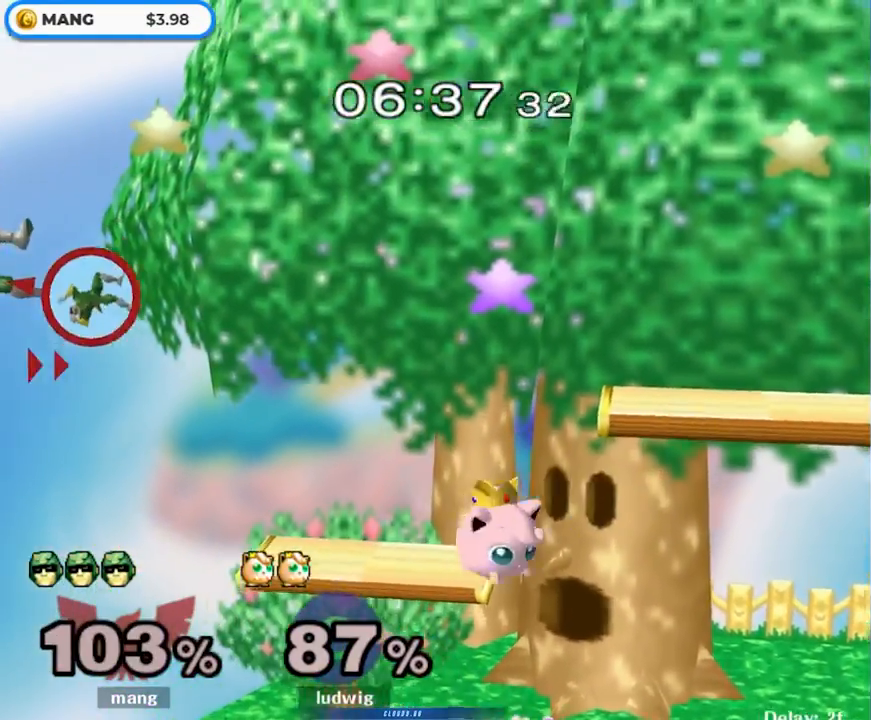
{"buttons": ["Y"], "left_stick": "right", "right_stick": "center", "events": [[200, "Y", "down"], [267, "Y", "up"], [350, "Y", "down"], [400, "Y", "up"], [450, "Y", "down"]]}
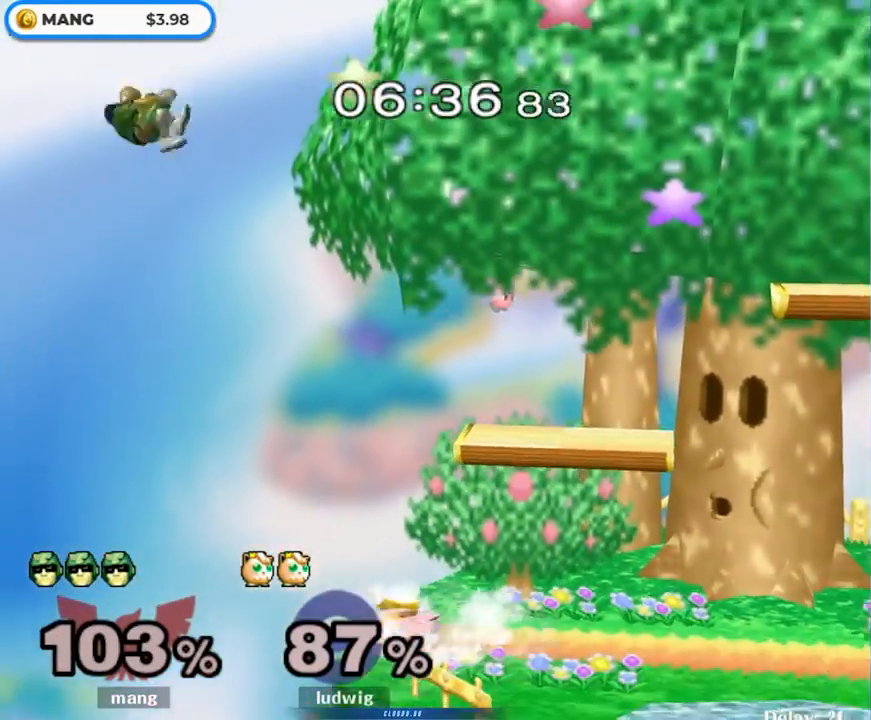
{"buttons": ["A", "Y"], "left_stick": "right", "right_stick": "center", "events": [[67, "Y", "up"], [300, "A", "down"], [433, "Y", "down"]]}
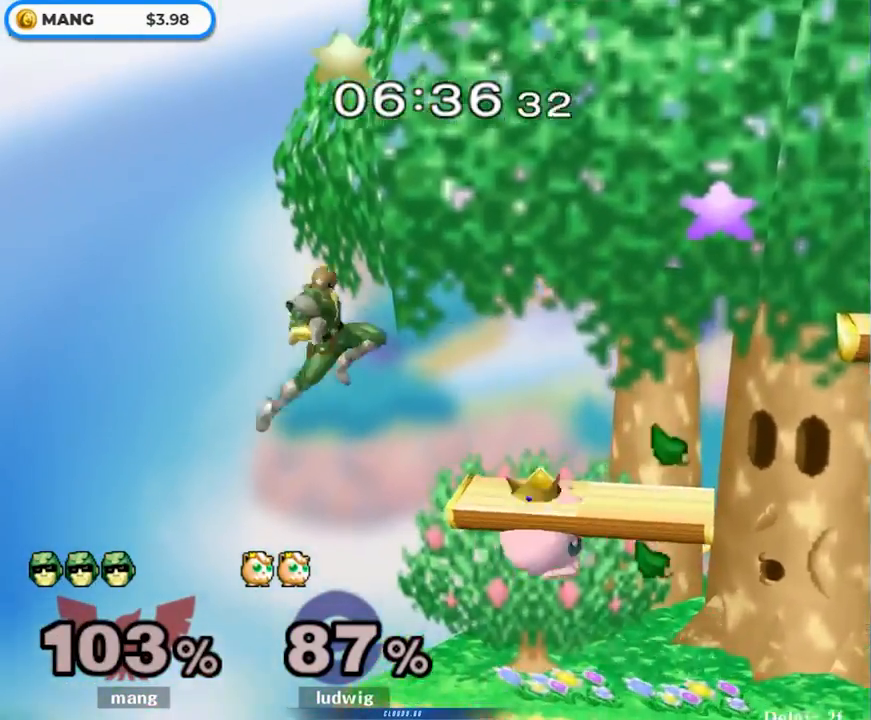
{"buttons": [], "left_stick": "center", "right_stick": "center", "events": [[217, "L1", "down"], [283, "Y", "up"], [350, "A", "up"], [350, "L1", "up"], [400, "left_stick", "center"]]}
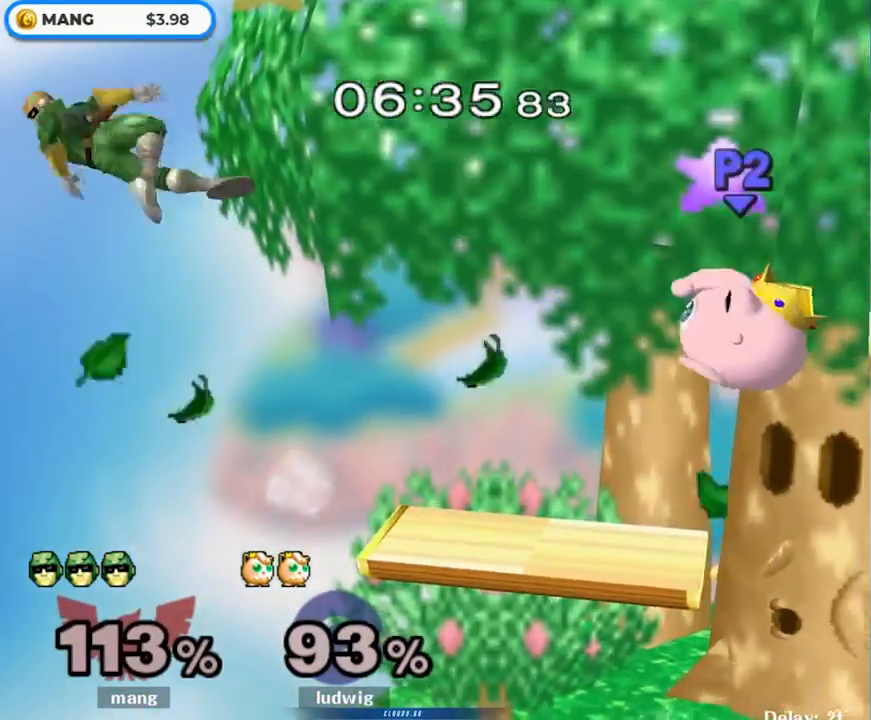
{"buttons": [], "left_stick": "right", "right_stick": "center", "events": [[100, "Y", "down"], [117, "left_stick", "right"], [200, "Y", "up"], [267, "Y", "down"], [350, "Y", "up"], [400, "Y", "down"], [500, "Y", "up"]]}
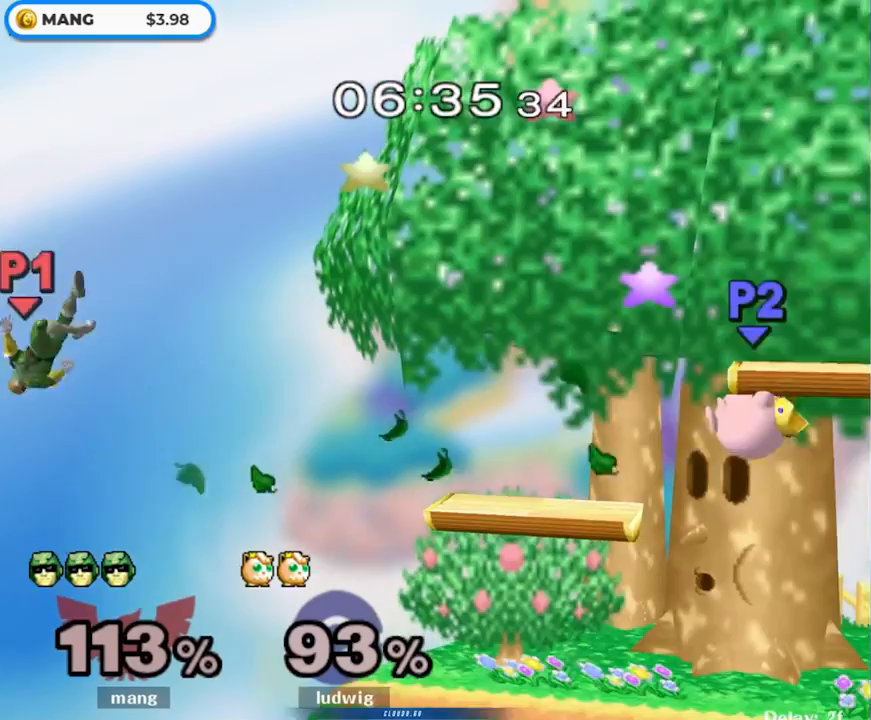
{"buttons": ["B"], "left_stick": "right", "right_stick": "center", "events": [[33, "Y", "down"], [133, "Y", "up"], [167, "left_stick", "up-right"], [233, "B", "down"], [317, "left_stick", "right"]]}
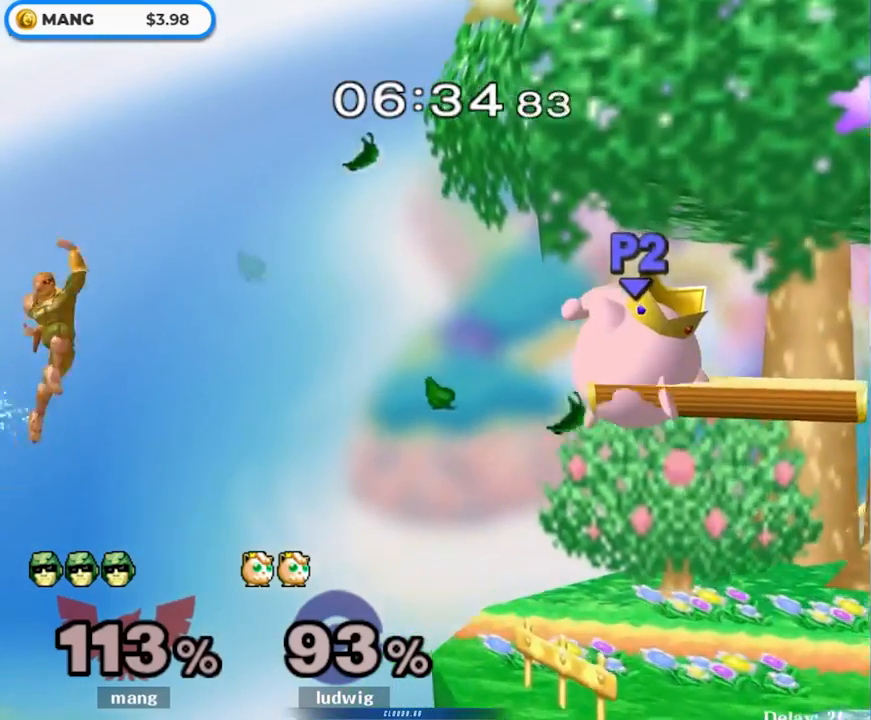
{"buttons": ["B"], "left_stick": "up", "right_stick": "center", "events": [[350, "left_stick", "up"]]}
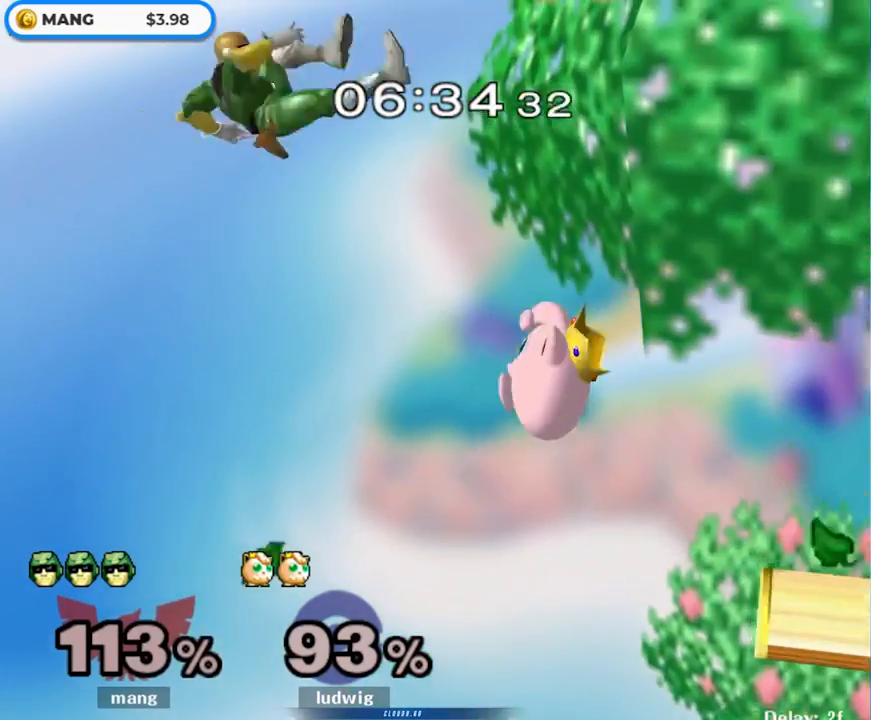
{"buttons": ["B"], "left_stick": "up-right", "right_stick": "center", "events": [[150, "left_stick", "up-right"]]}
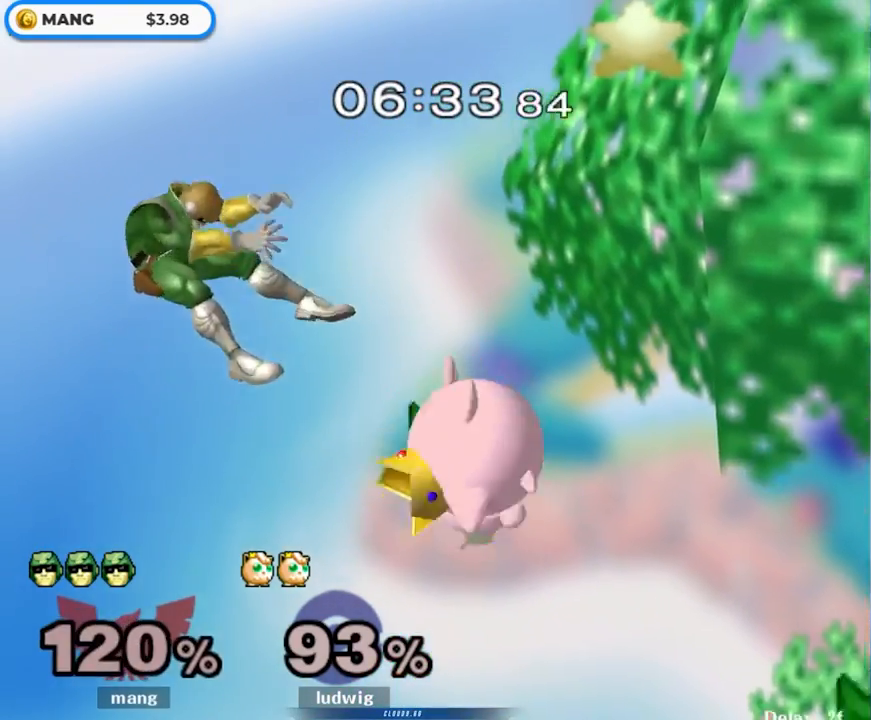
{"buttons": [], "left_stick": "up-right", "right_stick": "center", "events": [[100, "B", "up"], [117, "left_stick", "right"], [300, "left_stick", "up-right"]]}
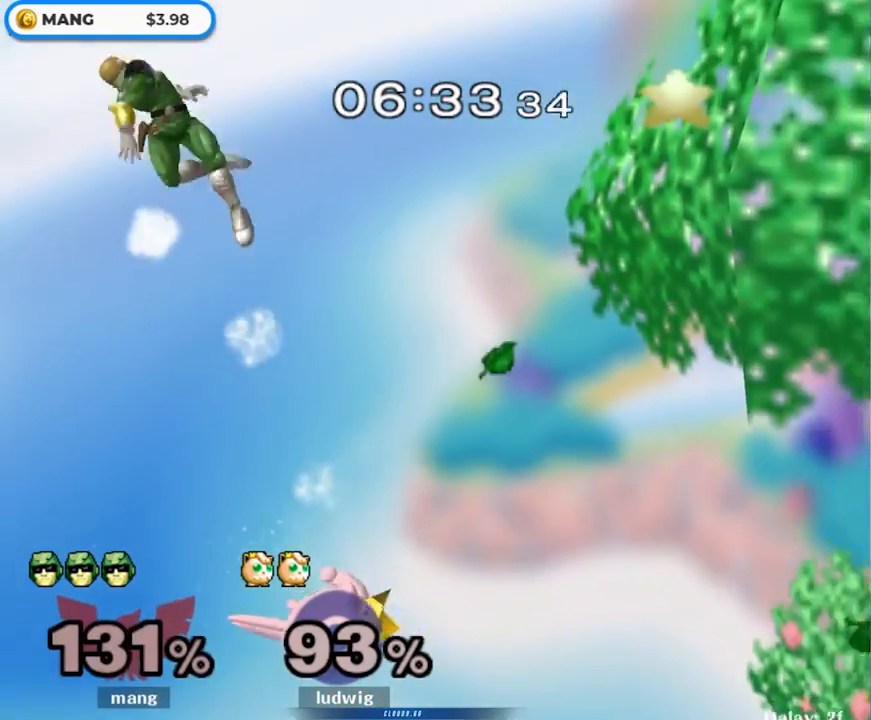
{"buttons": ["Y"], "left_stick": "up-right", "right_stick": "center", "events": [[150, "Y", "down"], [250, "Y", "up"], [300, "Y", "down"], [383, "Y", "up"], [450, "Y", "down"]]}
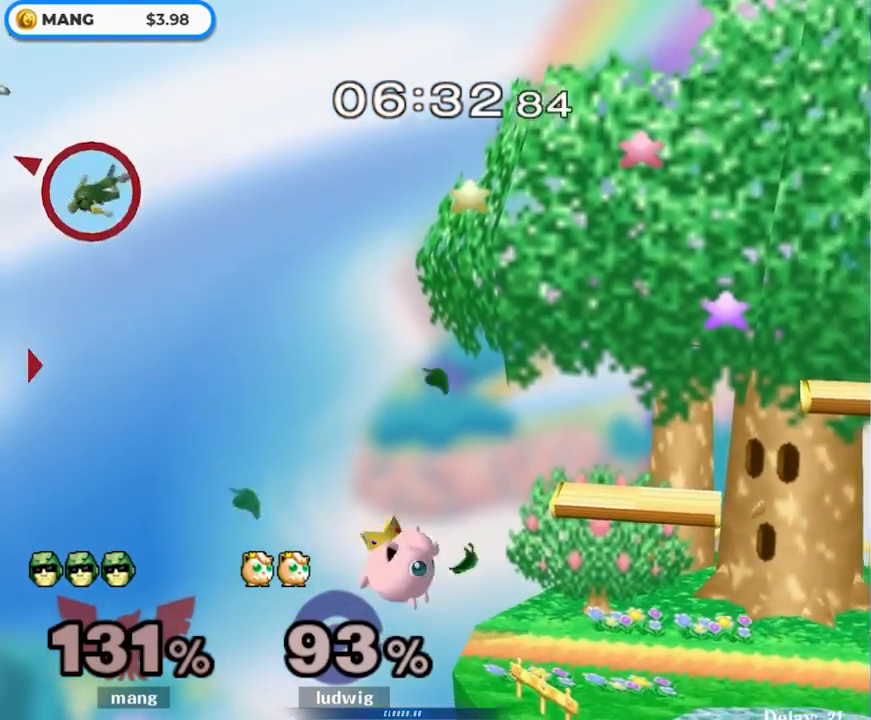
{"buttons": ["B"], "left_stick": "down", "right_stick": "center", "events": [[33, "Y", "up"], [100, "Y", "down"], [167, "Y", "up"], [167, "left_stick", "right"], [217, "Y", "down"], [300, "Y", "up"], [383, "left_stick", "down"], [400, "B", "down"]]}
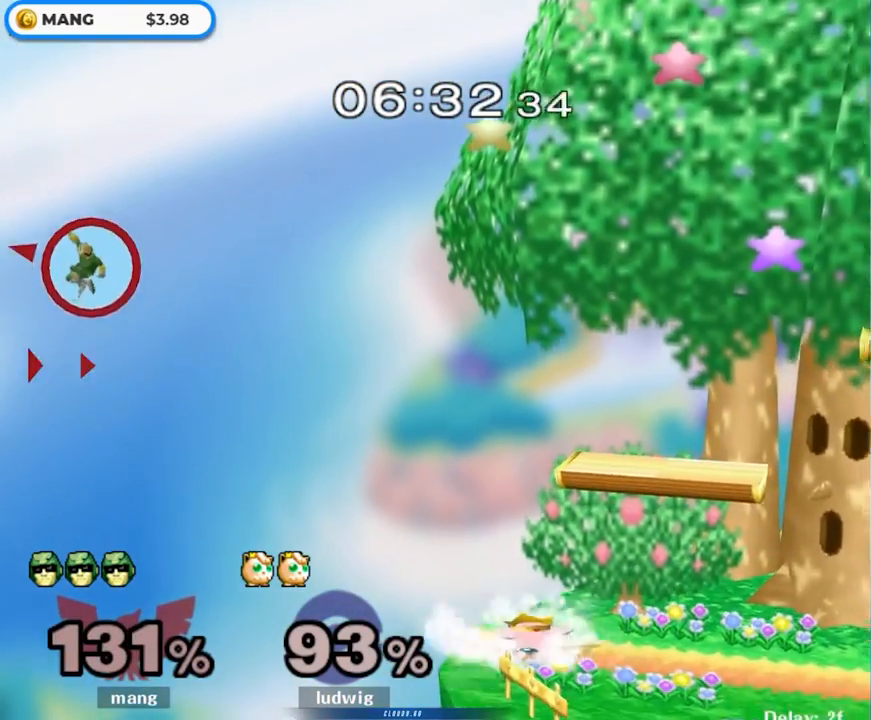
{"buttons": ["B"], "left_stick": "right", "right_stick": "center", "events": [[33, "B", "up"], [83, "B", "down"], [233, "left_stick", "right"]]}
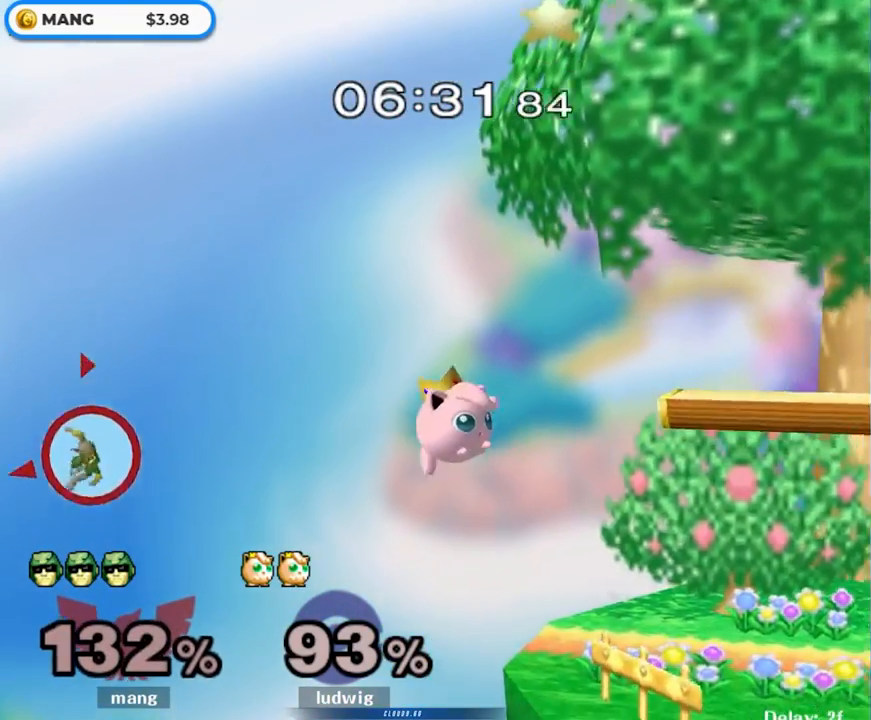
{"buttons": [], "left_stick": "right", "right_stick": "center", "events": [[167, "B", "up"], [417, "Y", "down"], [500, "Y", "up"]]}
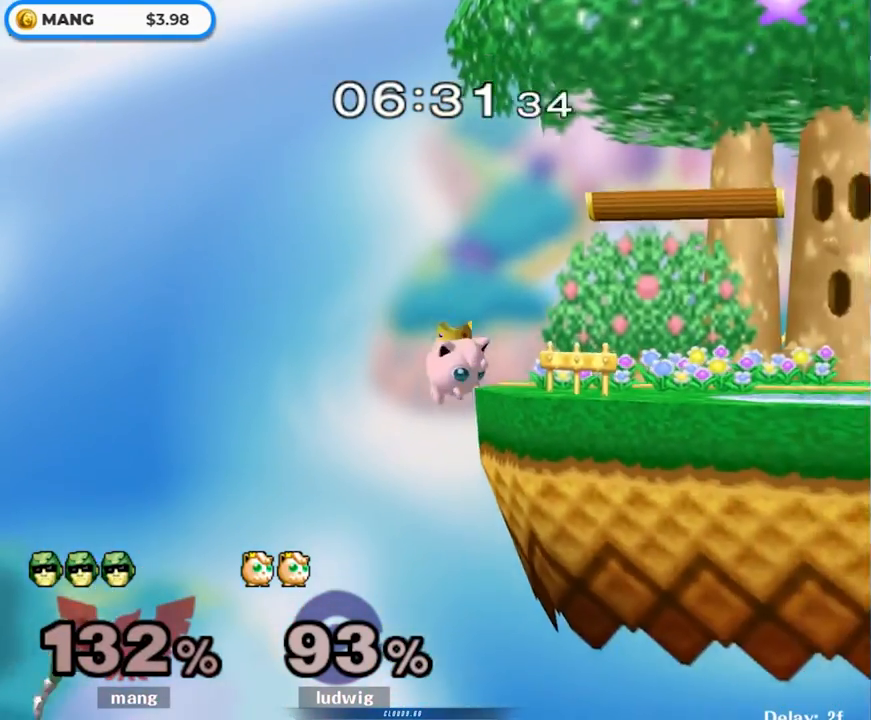
{"buttons": ["B"], "left_stick": "right", "right_stick": "center", "events": [[67, "Y", "down"], [267, "Y", "up"], [300, "left_stick", "up-right"], [333, "B", "down"], [400, "left_stick", "right"]]}
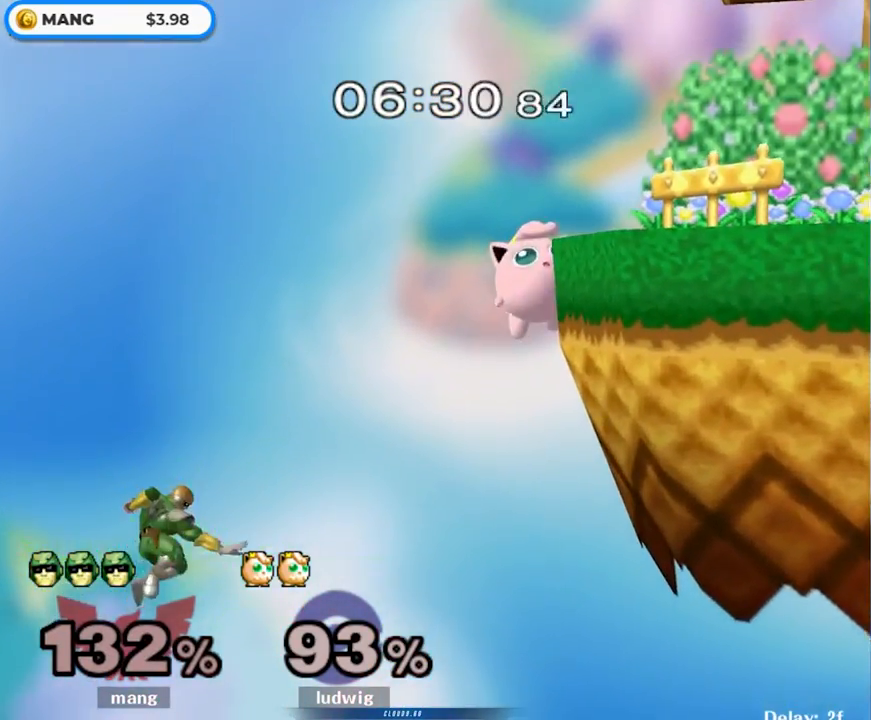
{"buttons": ["B"], "left_stick": "right", "right_stick": "center", "events": []}
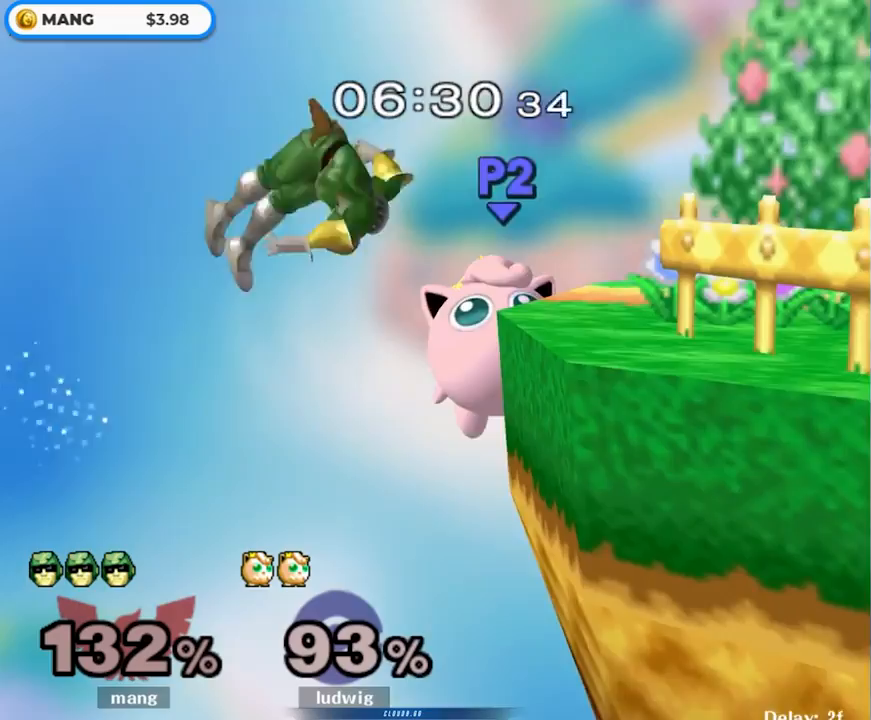
{"buttons": ["B"], "left_stick": "right", "right_stick": "center", "events": []}
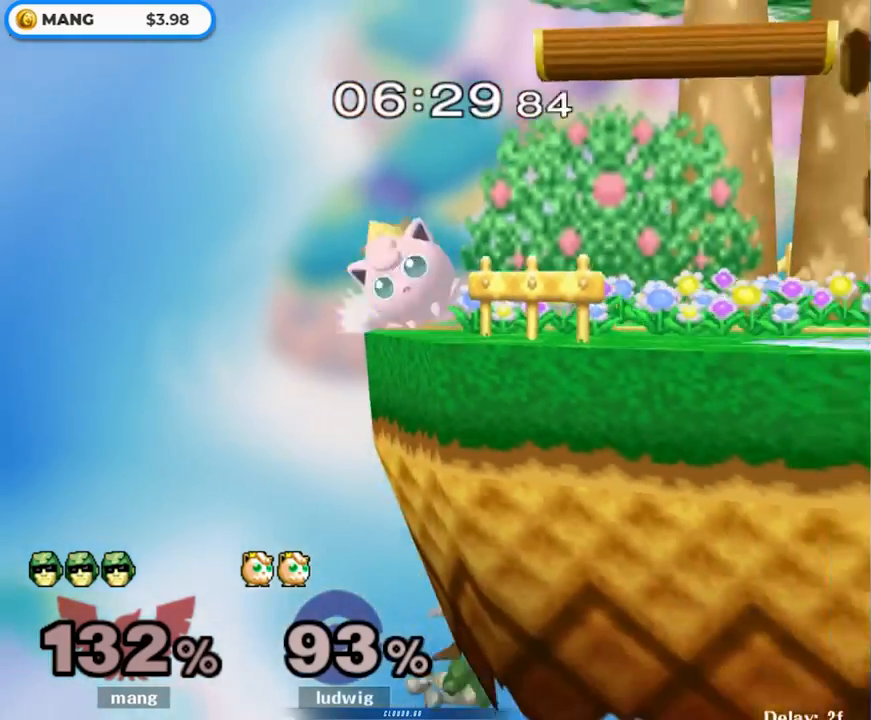
{"buttons": [], "left_stick": "center", "right_stick": "center", "events": [[17, "B", "up"], [167, "left_stick", "center"]]}
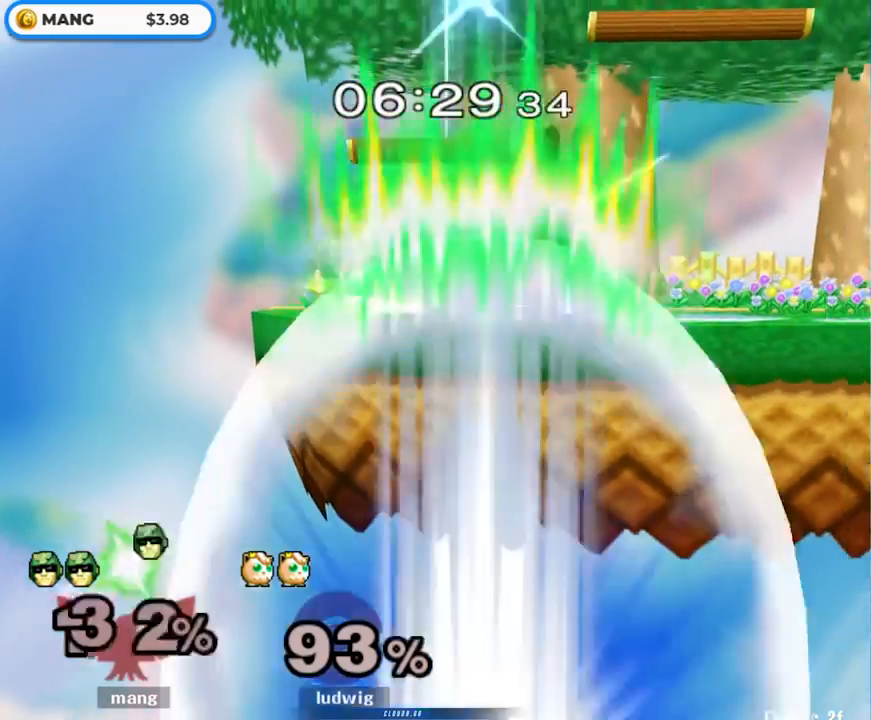
{"buttons": [], "left_stick": "center", "right_stick": "center", "events": []}
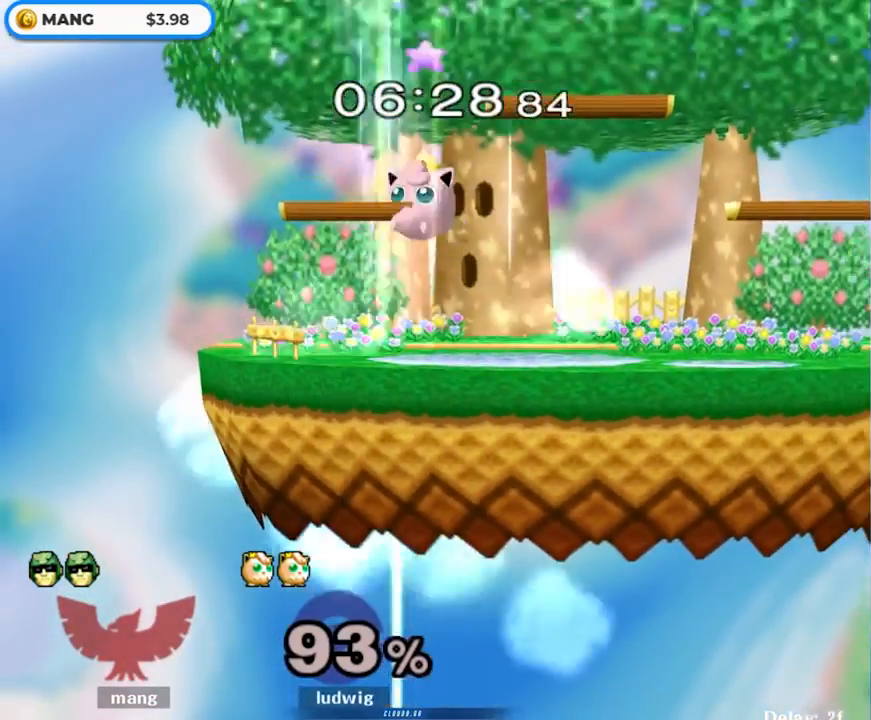
{"buttons": [], "left_stick": "center", "right_stick": "center", "events": []}
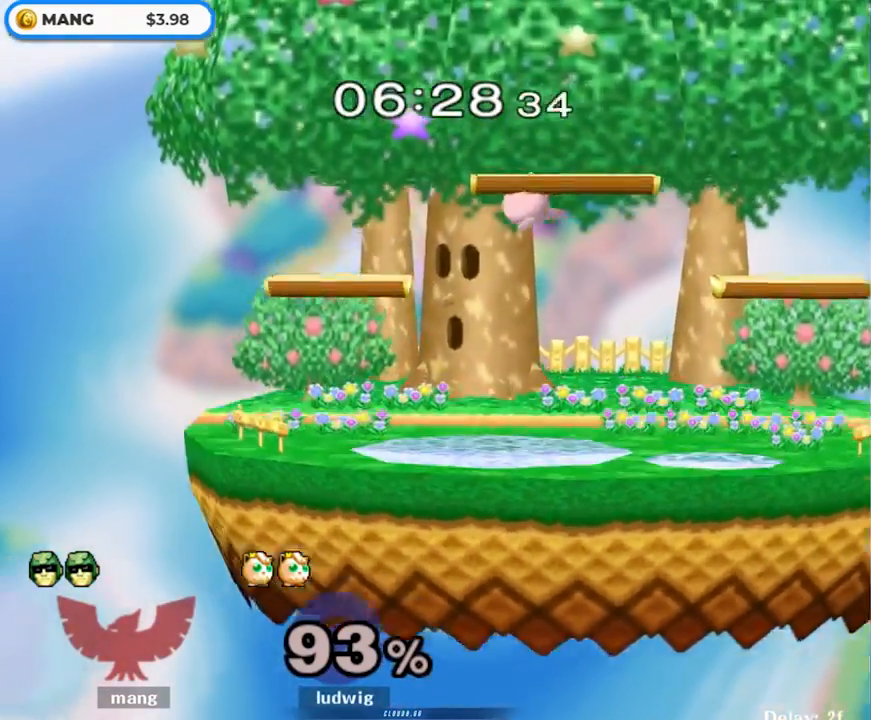
{"buttons": ["A"], "left_stick": "up-right", "right_stick": "center", "events": [[50, "A", "down"], [50, "L1", "down"], [50, "left_stick", "down"], [117, "A", "up"], [317, "Y", "down"], [350, "Y", "up"], [350, "left_stick", "up"], [400, "A", "down"], [400, "left_stick", "up-right"], [500, "L1", "up"]]}
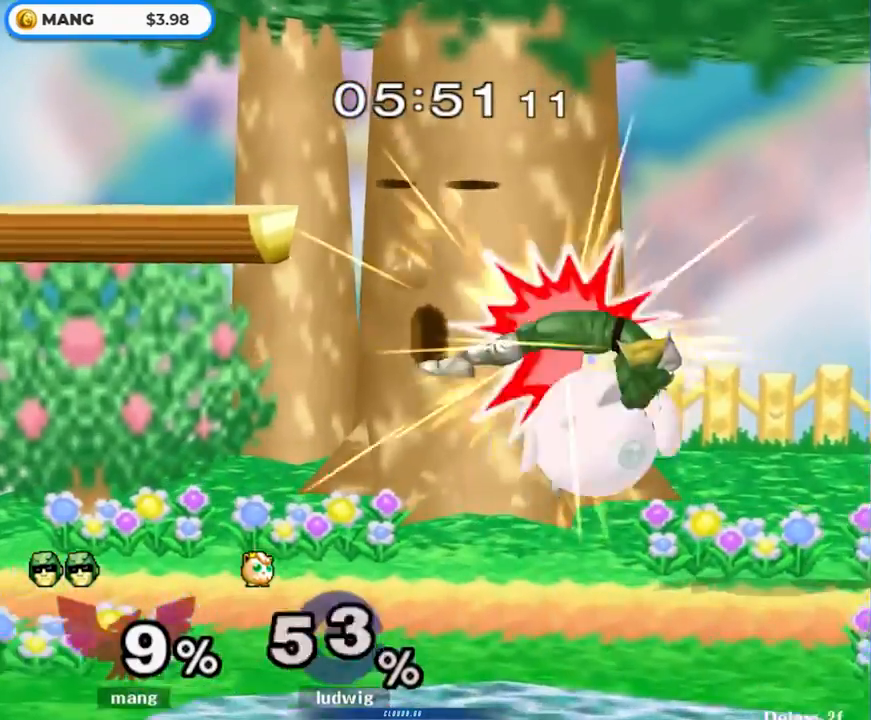
{"buttons": [], "left_stick": "left", "right_stick": "center", "events": [[83, "A", "up"], [133, "A", "down"], [250, "left_stick", "down"], [267, "L1", "down"], [300, "A", "up"], [367, "L1", "up"], [400, "left_stick", "center"], [450, "left_stick", "left"]]}
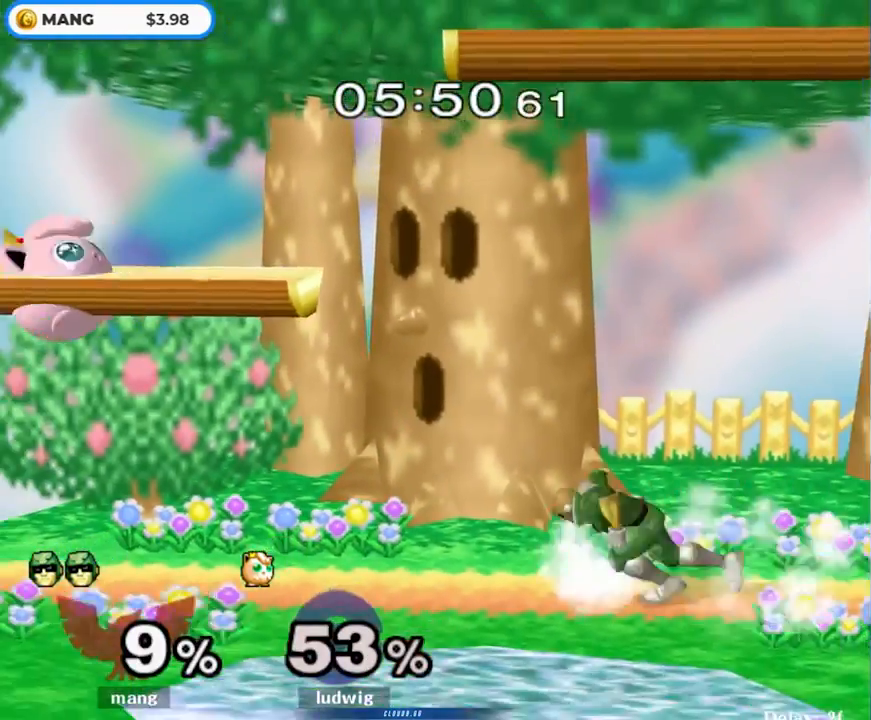
{"buttons": [], "left_stick": "center", "right_stick": "center", "events": [[117, "Y", "down"], [167, "left_stick", "down"], [183, "Y", "up"], [200, "L1", "down"], [233, "left_stick", "left"], [300, "left_stick", "center"], [350, "L1", "up"]]}
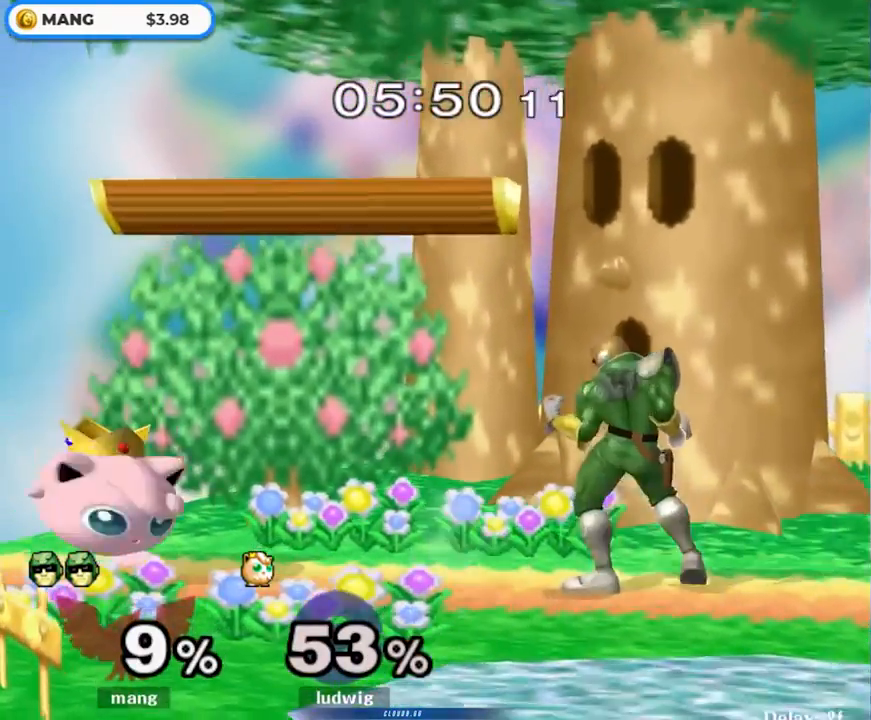
{"buttons": ["A"], "left_stick": "down-right", "right_stick": "center", "events": [[50, "Y", "down"], [100, "Y", "up"], [150, "left_stick", "left"], [267, "A", "down"], [350, "A", "up"], [417, "A", "down"], [450, "left_stick", "down-right"]]}
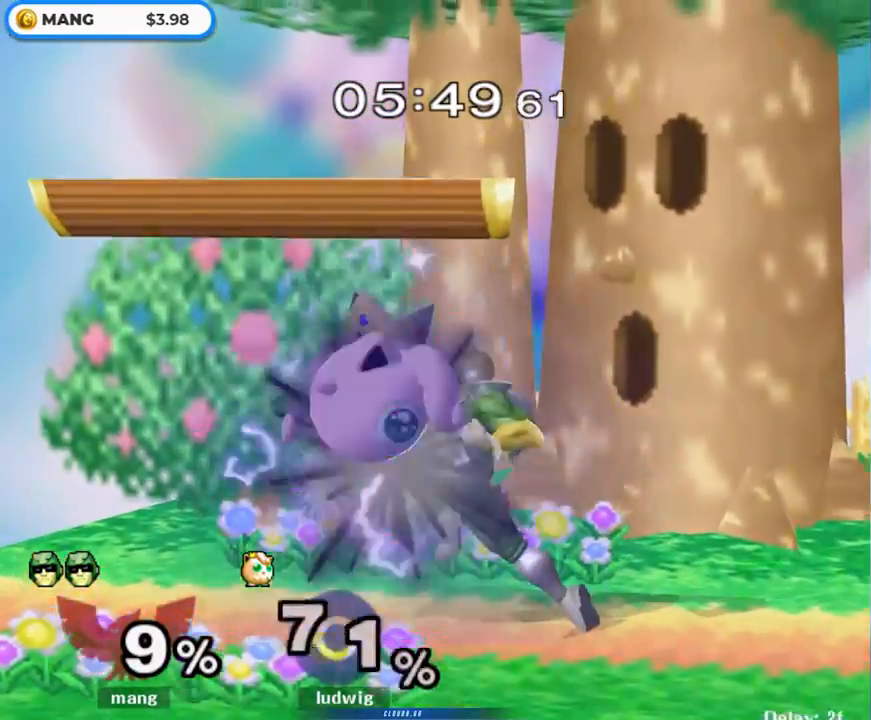
{"buttons": [], "left_stick": "left", "right_stick": "center", "events": [[33, "L1", "down"], [50, "left_stick", "down-left"], [100, "left_stick", "left"], [183, "A", "up"], [183, "L1", "up"], [200, "left_stick", "center"], [283, "left_stick", "left"], [350, "Y", "down"], [400, "Y", "up"]]}
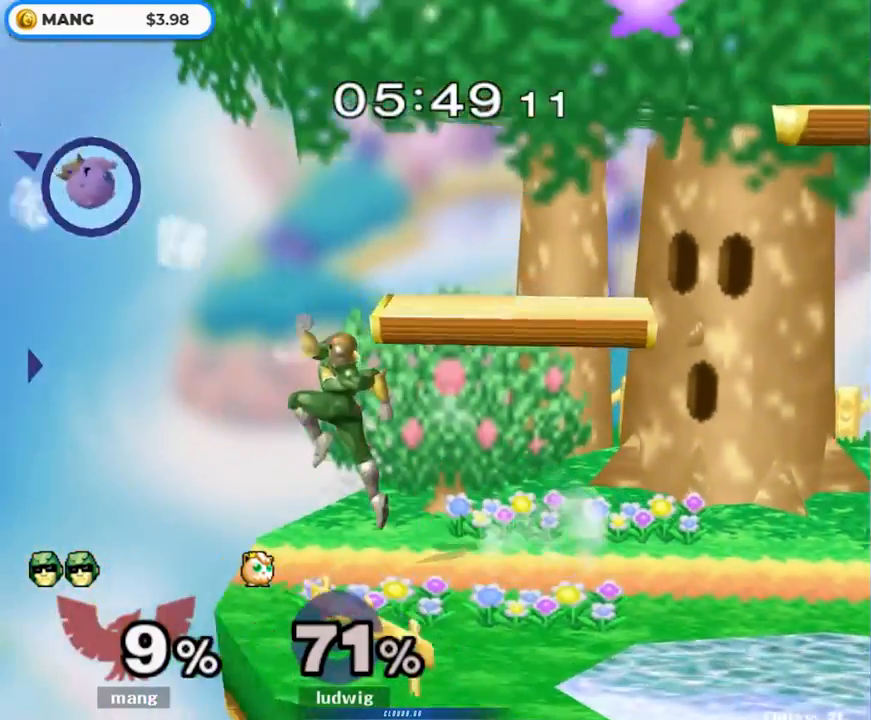
{"buttons": ["Y"], "left_stick": "right", "right_stick": "center", "events": [[50, "left_stick", "center"], [200, "left_stick", "down"], [283, "Y", "down"], [283, "left_stick", "right"]]}